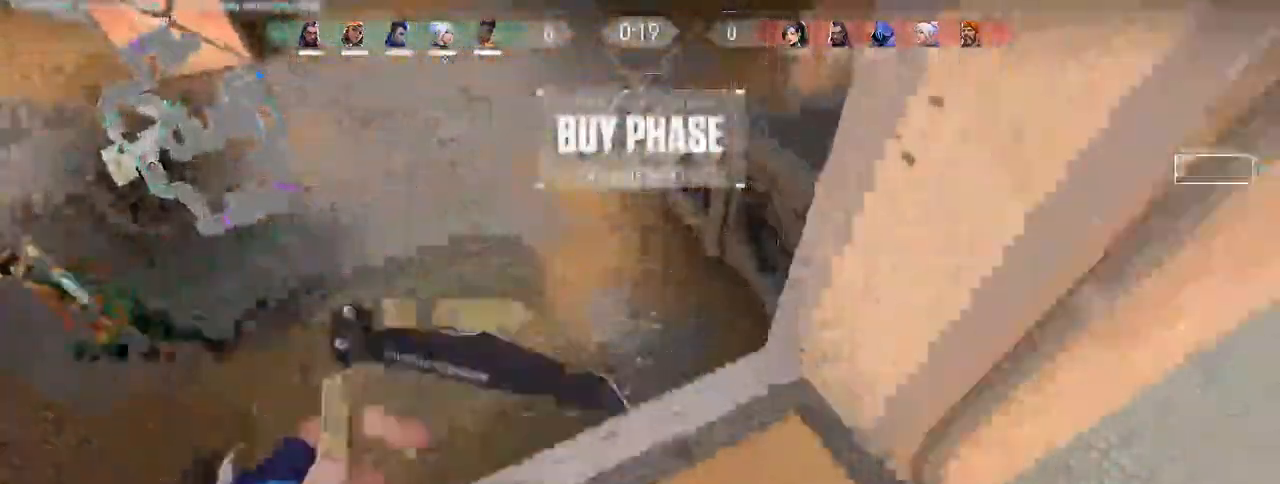
Gameplay with keyboard and mouse; each line is a JSON object with the keys and mouse buttons held at the frame after it. "events" lists presses ("down") and releases ("up") of "a", "ctrl", "d", "e", "f", "q", "r", "s", "shift", "space", "tab", "w", "mouse_left", "mouse_wheel", "mouse_right", "mouse_mb4" and "mouse_mb5" between this image and that frame as [ms after this image, input, new state], when the widget could be followed in between. "mouse_left", "mouse_wheel", "mouse_right", "mouse_mb4", "mouse_mb5" = the "left", "wheel", "right", "mb4", "mb5" buttons of the "mouse" list. No other keys are recorded. "wheel" means that the mouse wheel is clicked or scrolled. Mouse movement is not recorded. Not read: other_keys.
{"keys": ["w"], "mouse": [], "events": [[150, "mouse_wheel", "down"], [233, "mouse_wheel", "up"]]}
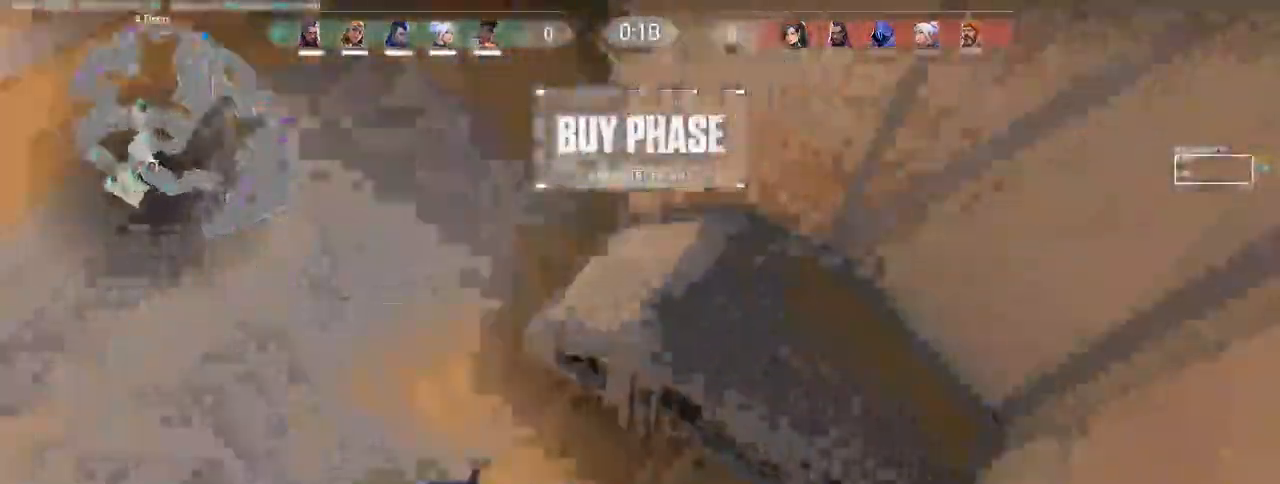
{"keys": ["a"], "mouse": [], "events": [[133, "d", "down"], [367, "d", "up"], [467, "a", "down"], [483, "w", "up"]]}
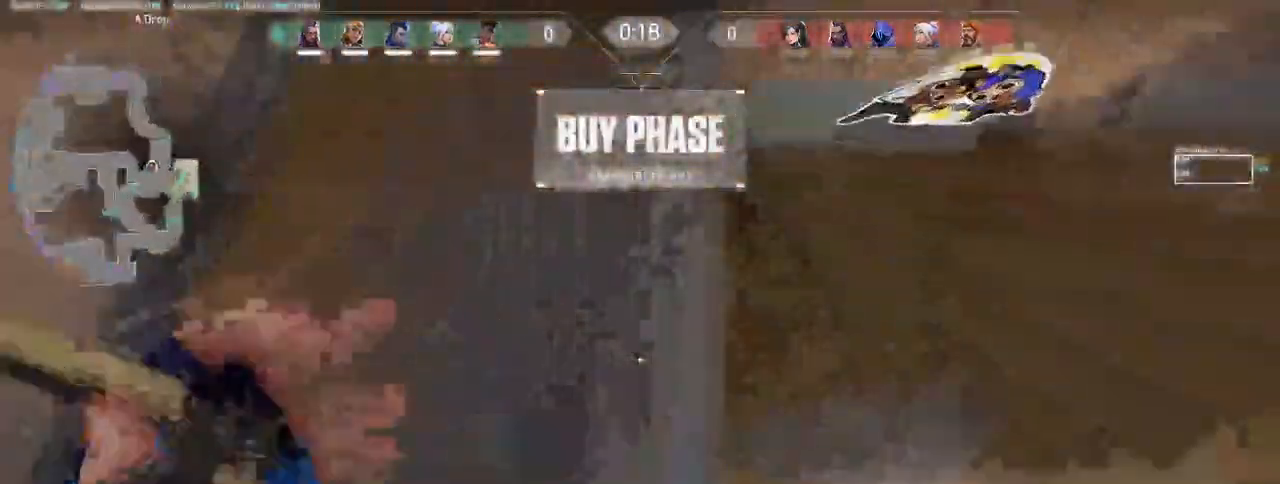
{"keys": ["d", "w"], "mouse": [], "events": [[83, "s", "down"], [133, "a", "up"], [200, "s", "up"], [233, "d", "down"], [267, "w", "down"], [333, "d", "up"], [450, "d", "down"]]}
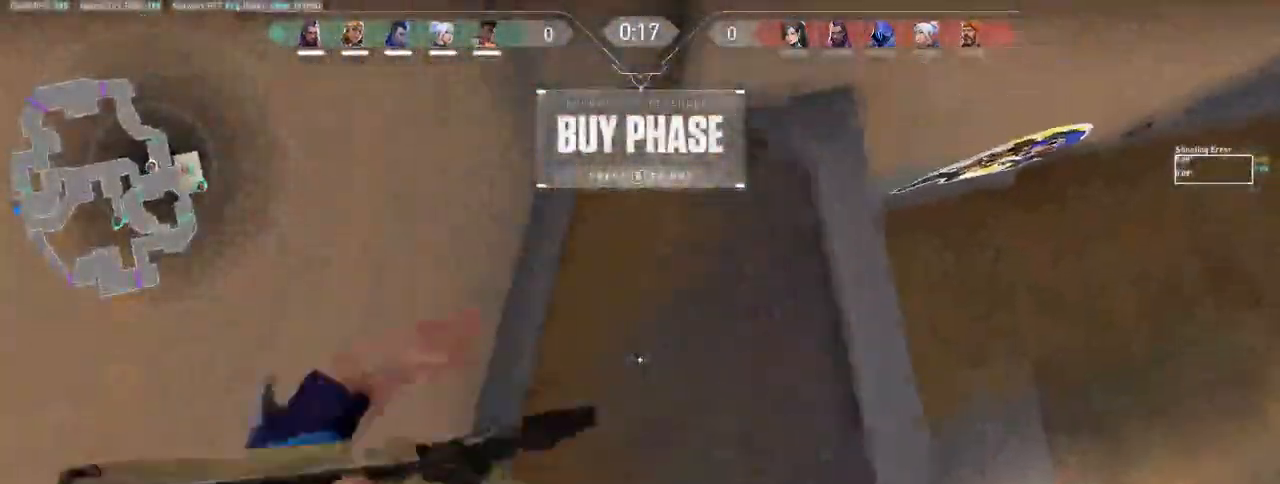
{"keys": ["ctrl", "d"], "mouse": [], "events": [[100, "w", "up"], [500, "ctrl", "down"]]}
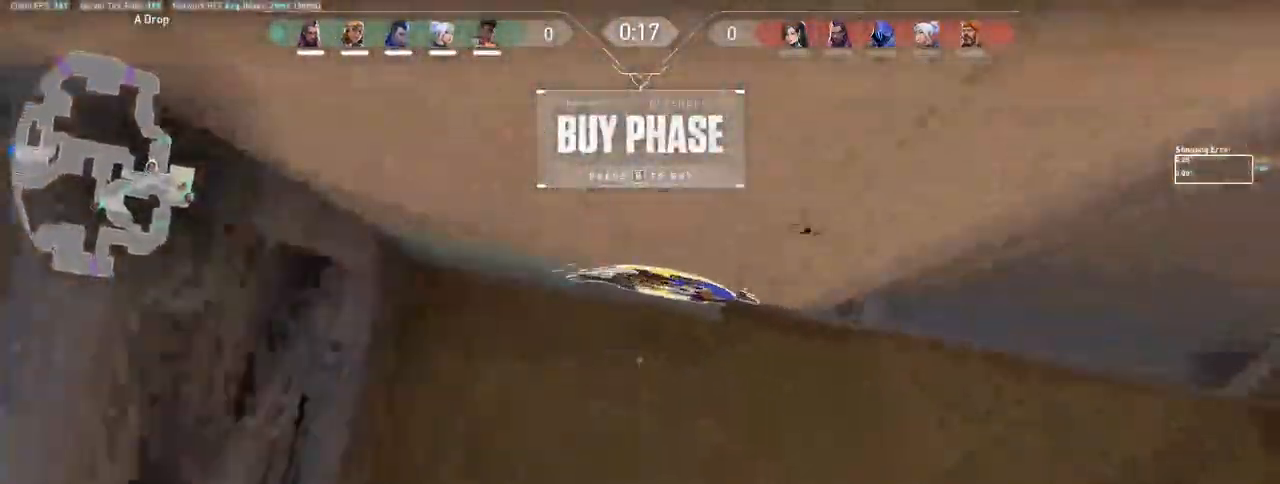
{"keys": ["a", "w"], "mouse": [], "events": [[100, "ctrl", "up"], [183, "d", "up"], [233, "a", "down"], [300, "w", "down"], [417, "w", "up"], [483, "w", "down"]]}
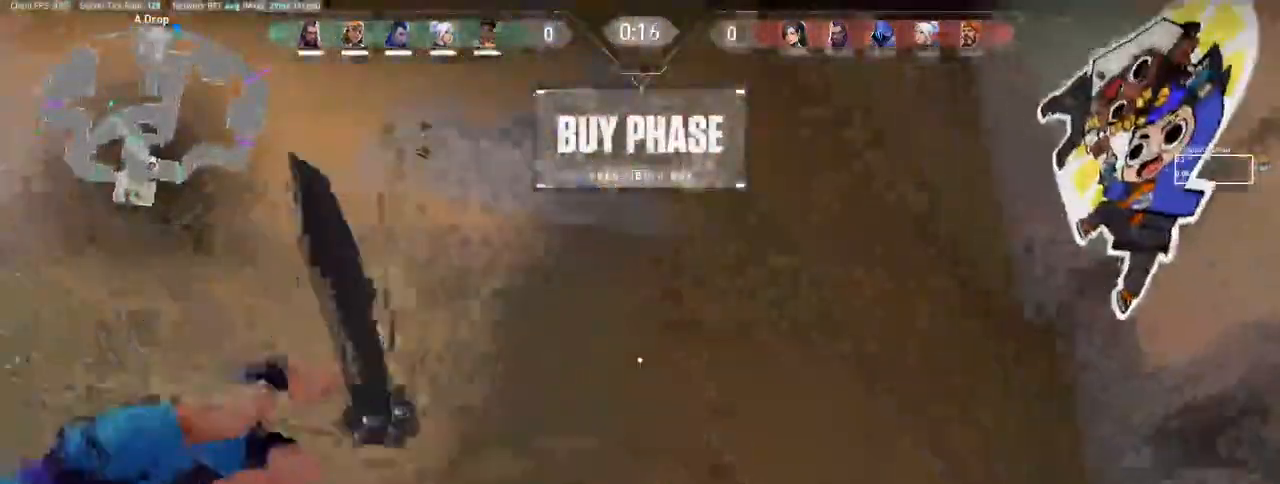
{"keys": ["w"], "mouse": [], "events": [[350, "a", "up"]]}
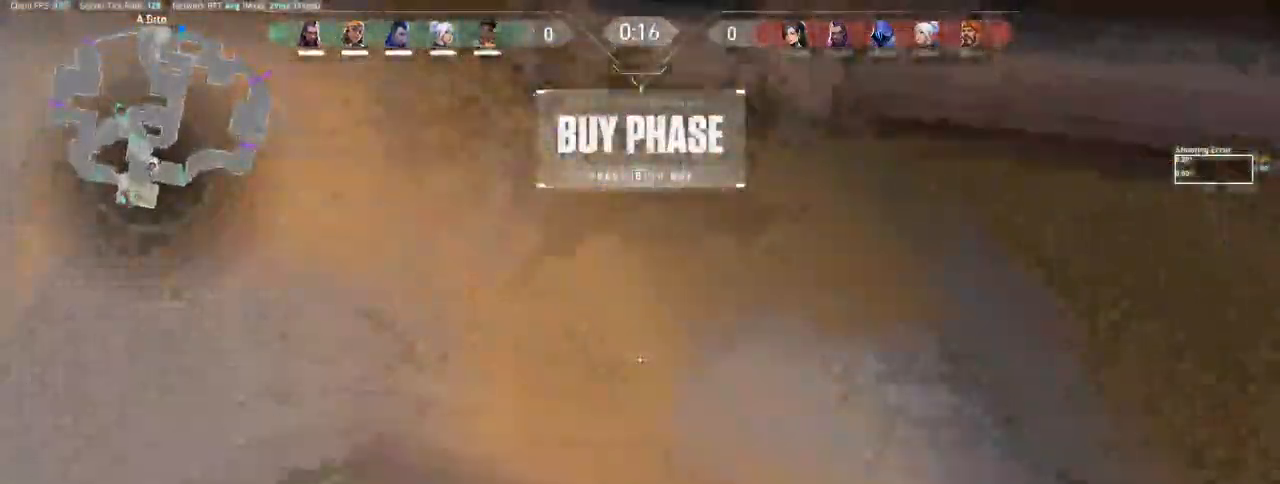
{"keys": ["d", "w"], "mouse": [], "events": [[150, "ctrl", "down"], [167, "d", "down"], [350, "ctrl", "up"]]}
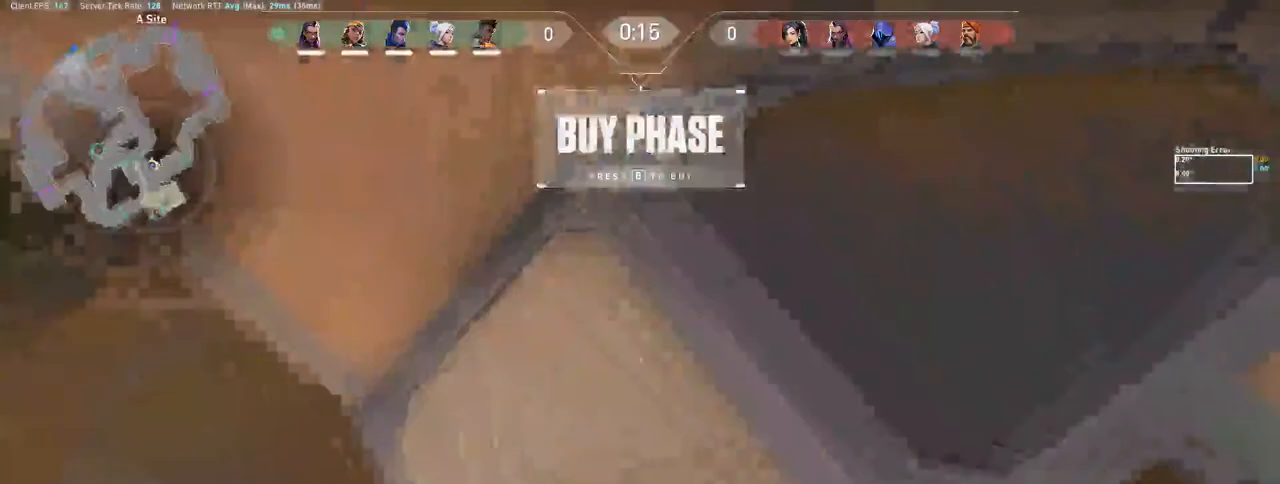
{"keys": ["d", "w"], "mouse": [], "events": [[67, "d", "up"], [183, "d", "down"]]}
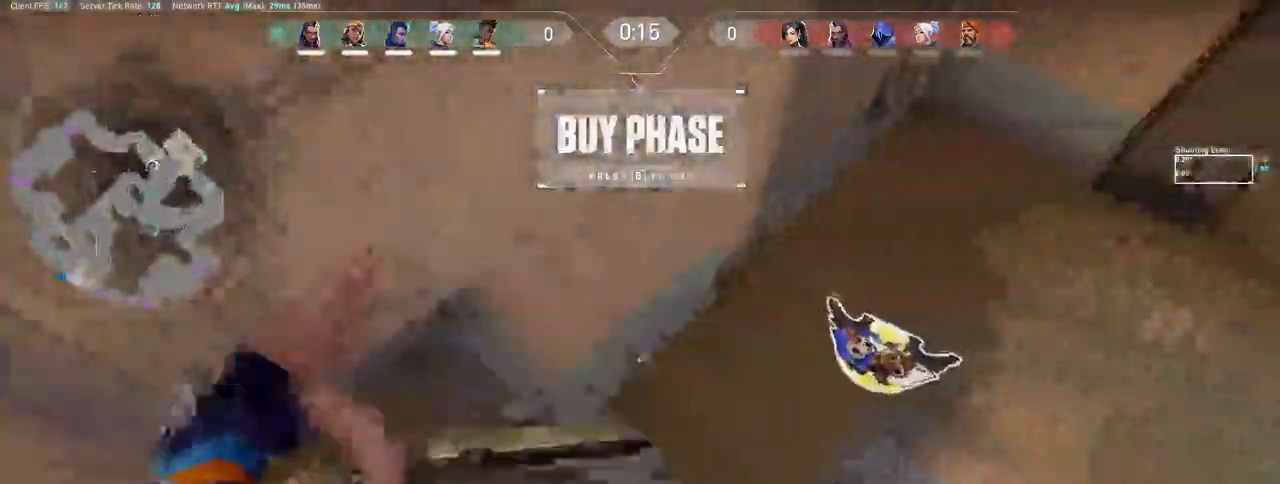
{"keys": ["ctrl", "d", "w"], "mouse": ["right"], "events": [[167, "ctrl", "down"], [267, "mouse_right", "down"]]}
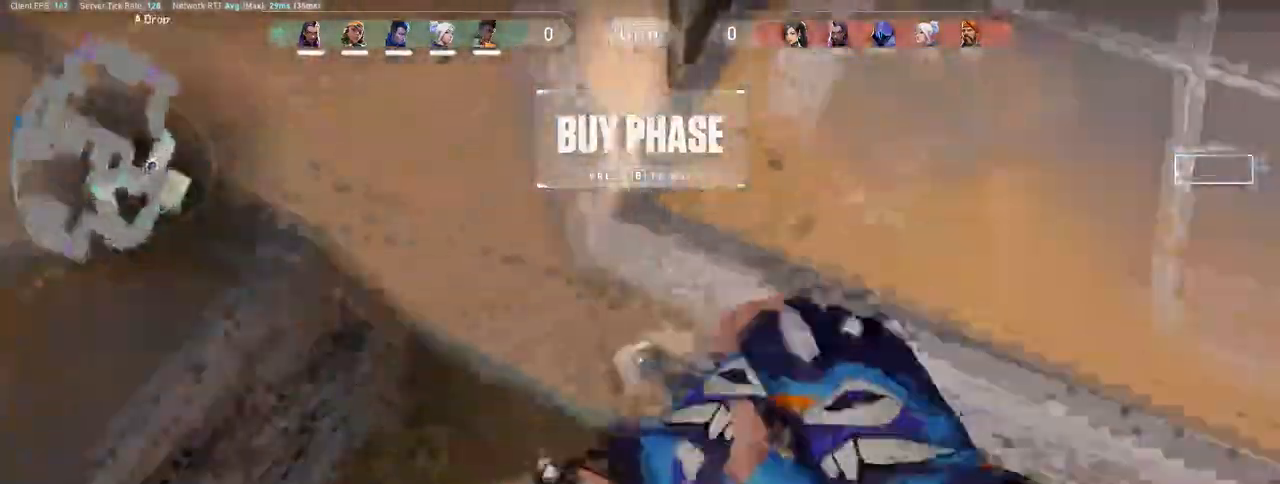
{"keys": ["ctrl", "d", "w"], "mouse": [], "events": [[267, "mouse_right", "up"]]}
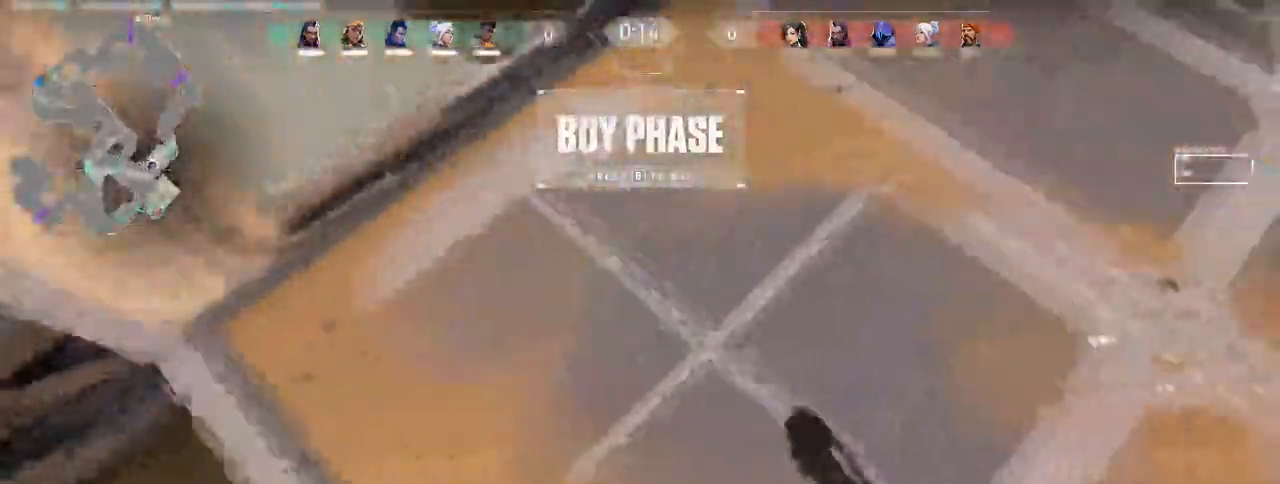
{"keys": ["ctrl", "d", "w"], "mouse": [], "events": []}
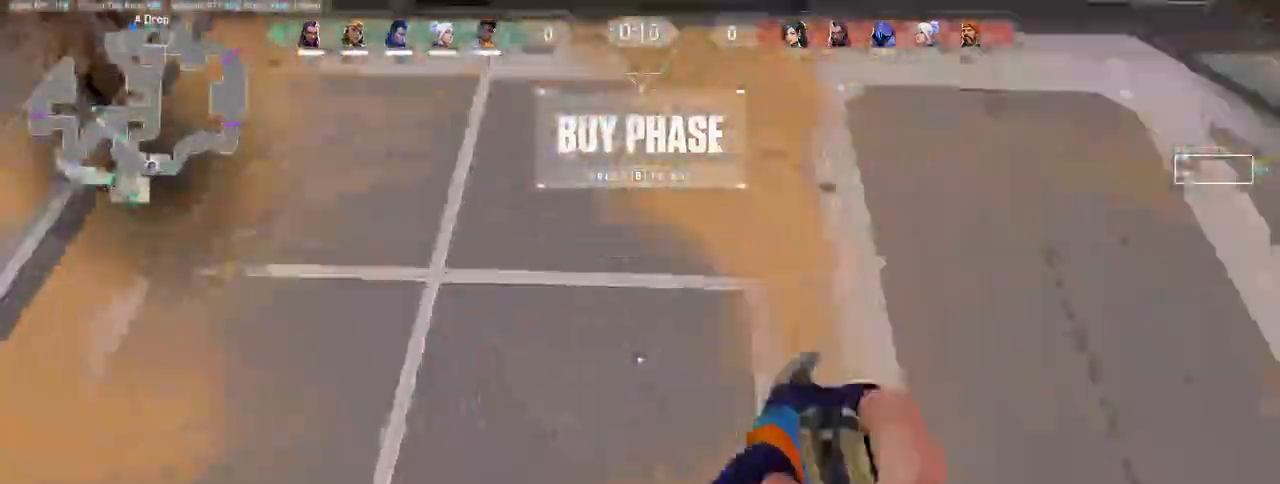
{"keys": ["ctrl", "d"], "mouse": [], "events": [[33, "w", "up"]]}
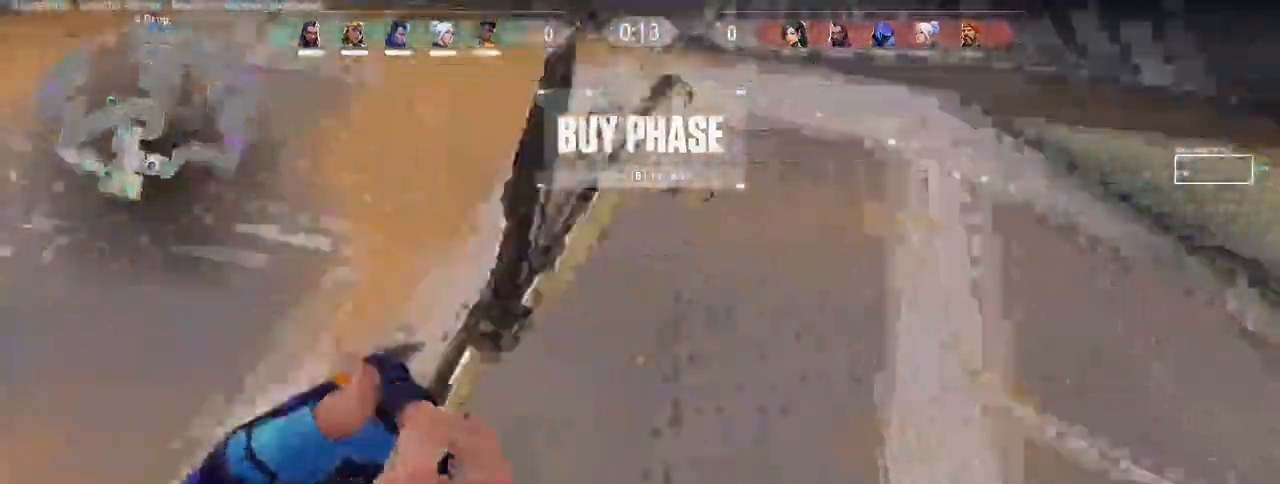
{"keys": ["ctrl", "d", "s"], "mouse": []}
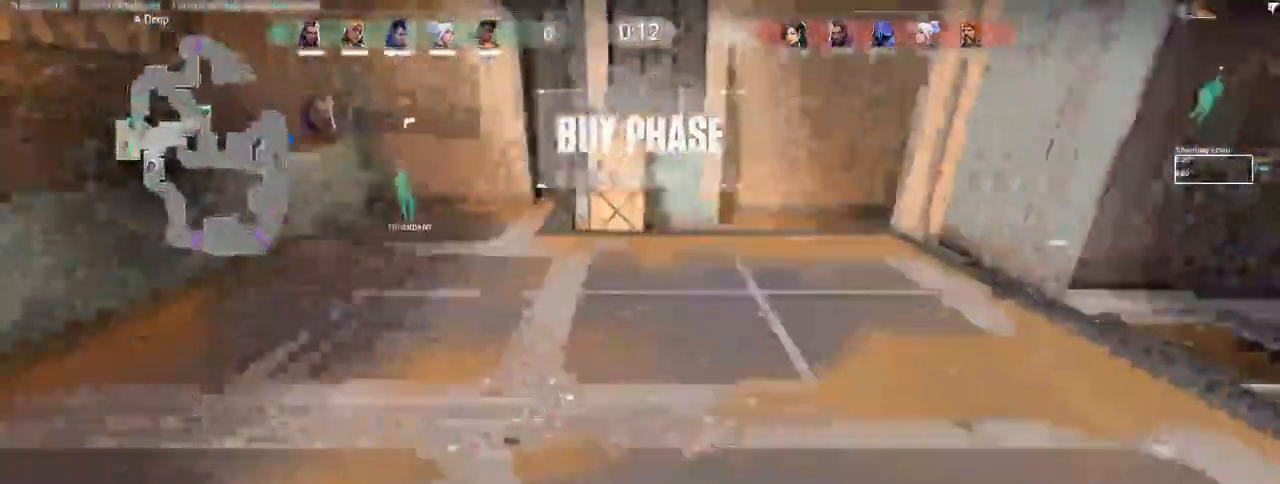
{"keys": ["w"], "mouse": [], "events": [[50, "ctrl", "up"], [50, "s", "up"], [133, "d", "up"], [200, "w", "down"]]}
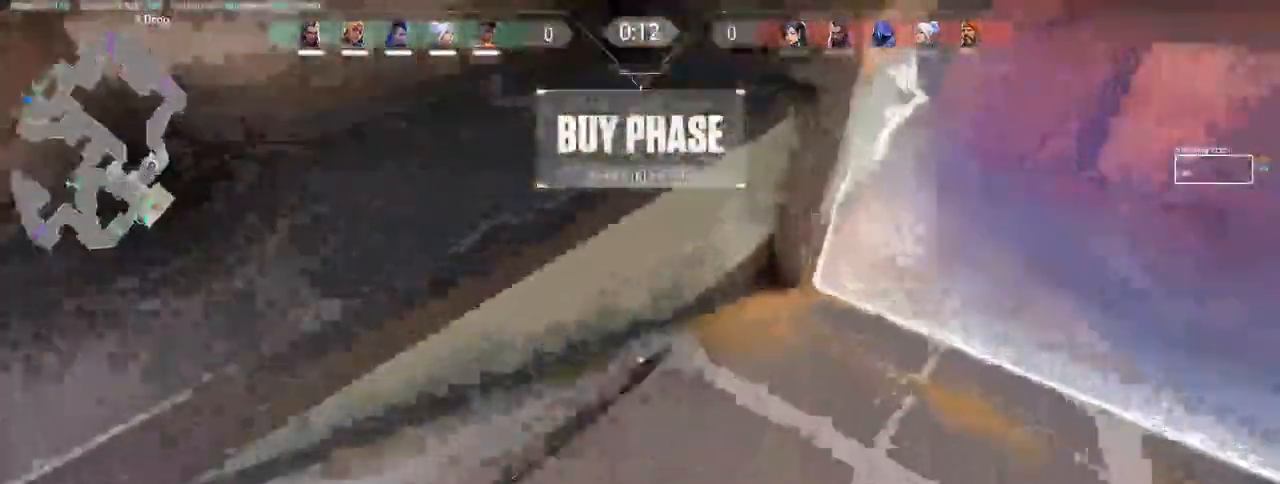
{"keys": ["d"], "mouse": [], "events": [[150, "mouse_right", "down"], [200, "d", "down"], [283, "w", "up"], [483, "mouse_right", "up"]]}
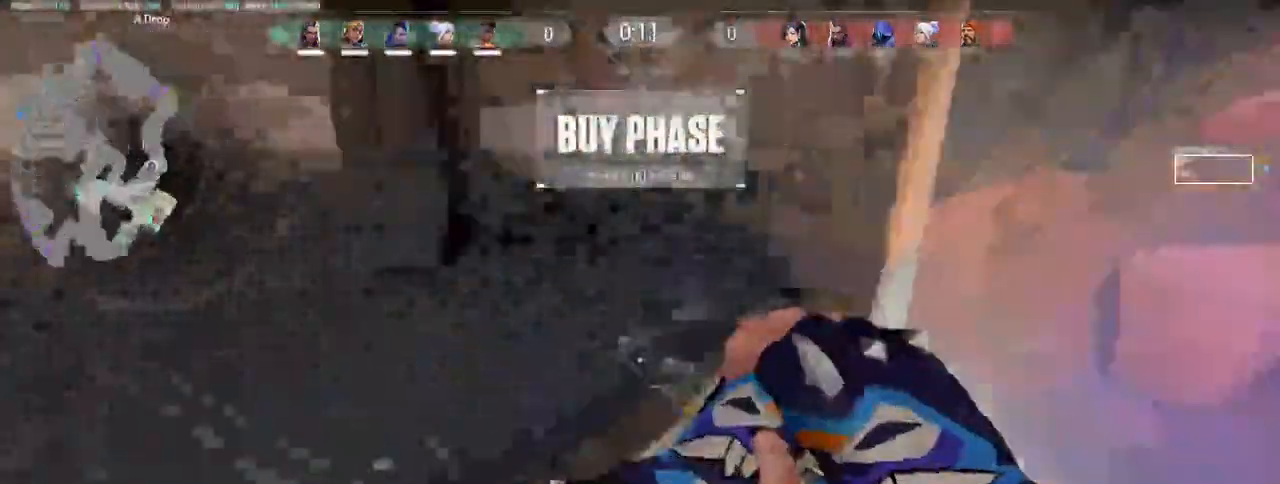
{"keys": ["e"], "mouse": [], "events": [[50, "e", "down"], [217, "q", "down"], [267, "e", "up"], [283, "d", "up"], [350, "q", "up"], [483, "e", "down"]]}
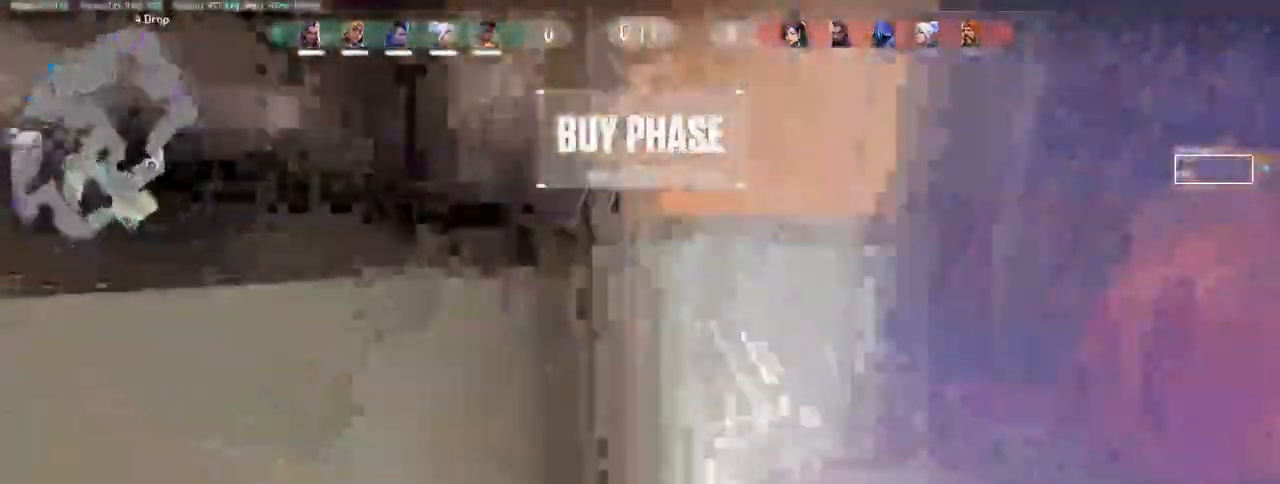
{"keys": ["e", "w"], "mouse": [], "events": [[33, "q", "down"], [117, "e", "up"], [200, "e", "down"], [250, "q", "up"], [283, "q", "down"], [350, "e", "up"], [383, "q", "up"], [400, "e", "down"], [467, "w", "down"]]}
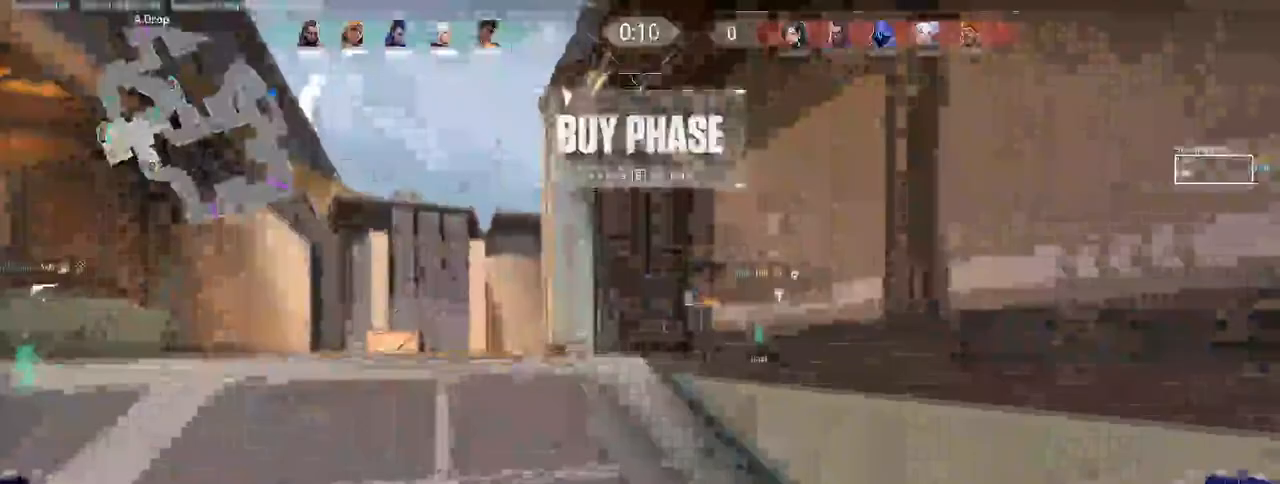
{"keys": ["w"], "mouse": [], "events": [[17, "e", "up"]]}
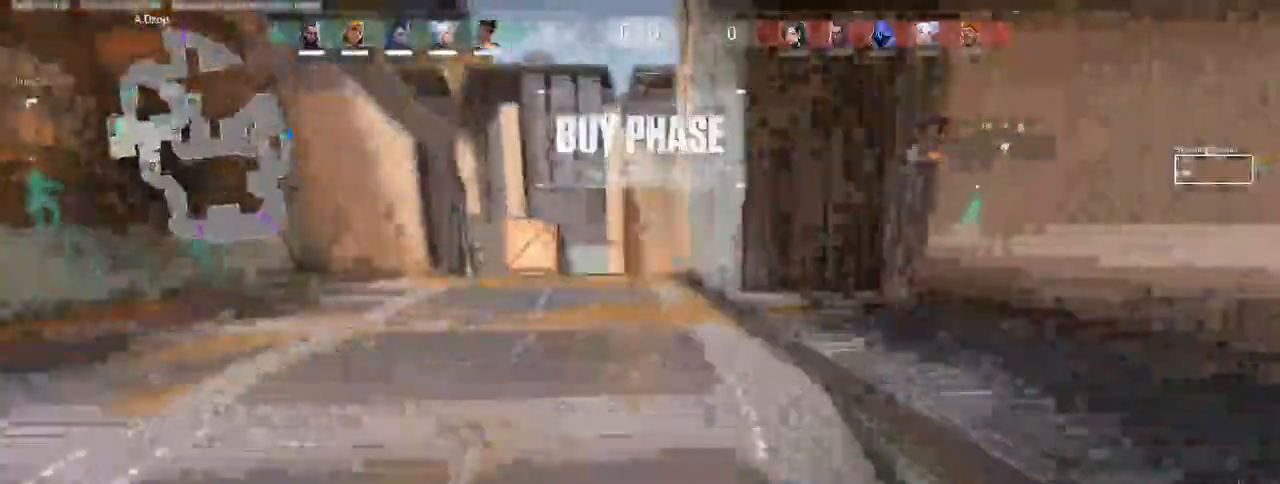
{"keys": ["w"], "mouse": [], "events": []}
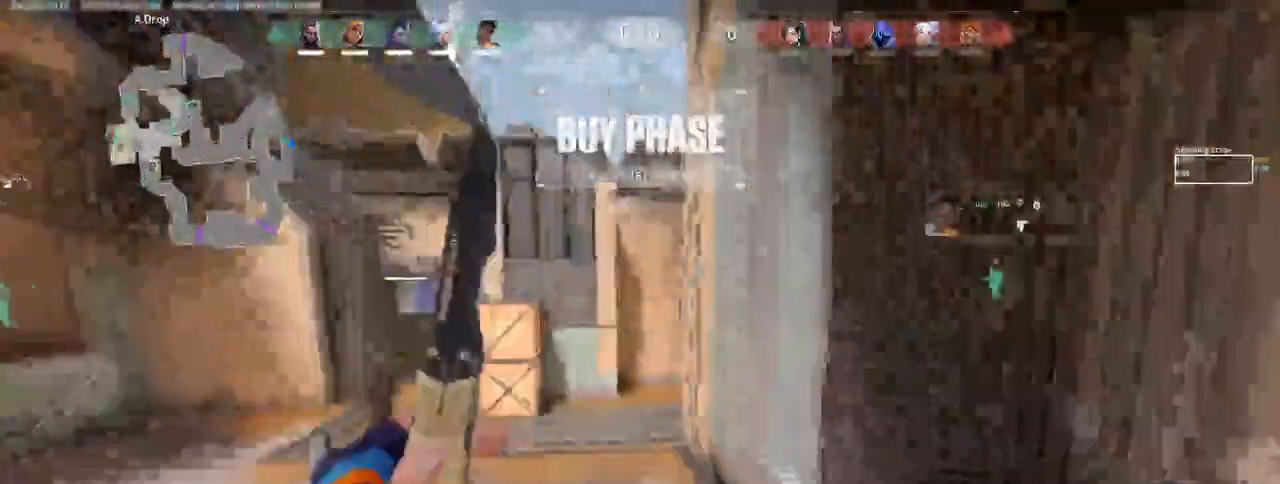
{"keys": ["w"], "mouse": ["right"], "events": [[400, "mouse_right", "down"]]}
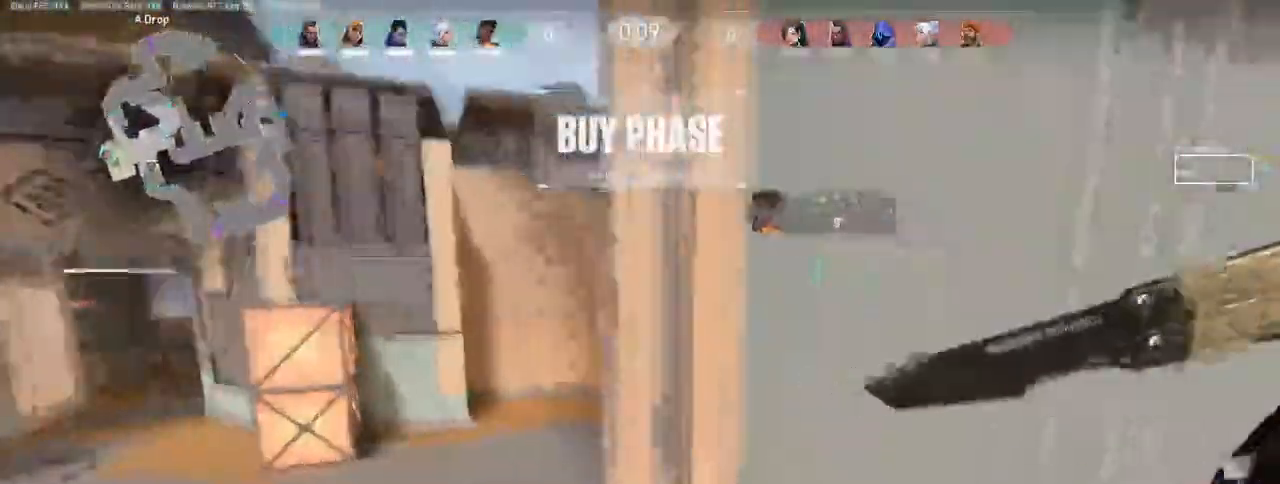
{"keys": ["d", "w"], "mouse": [], "events": [[100, "mouse_right", "up"], [333, "d", "down"]]}
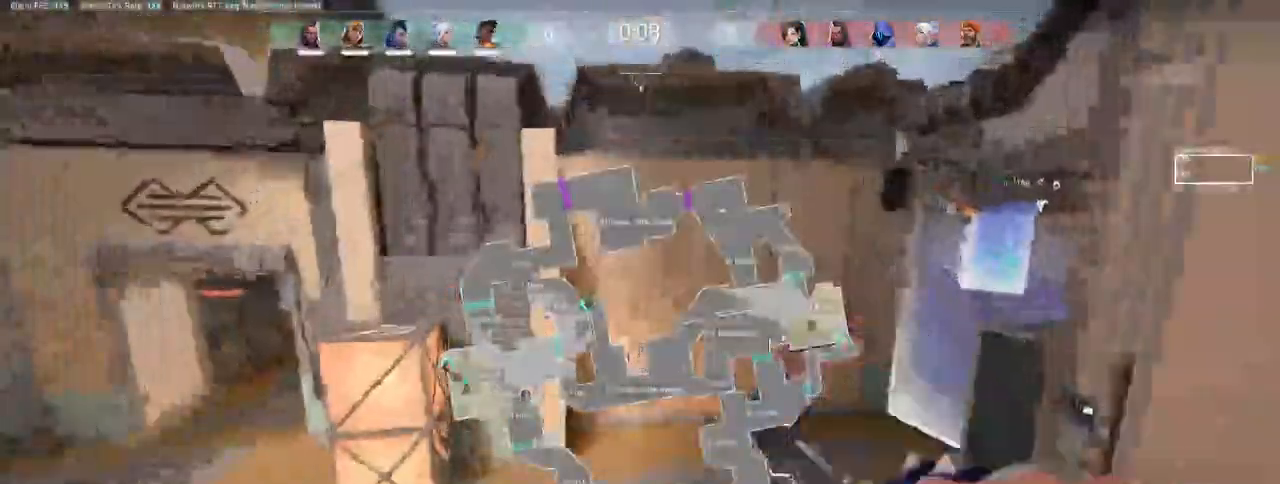
{"keys": ["d", "w"], "mouse": [], "events": [[83, "w", "up"], [483, "w", "down"]]}
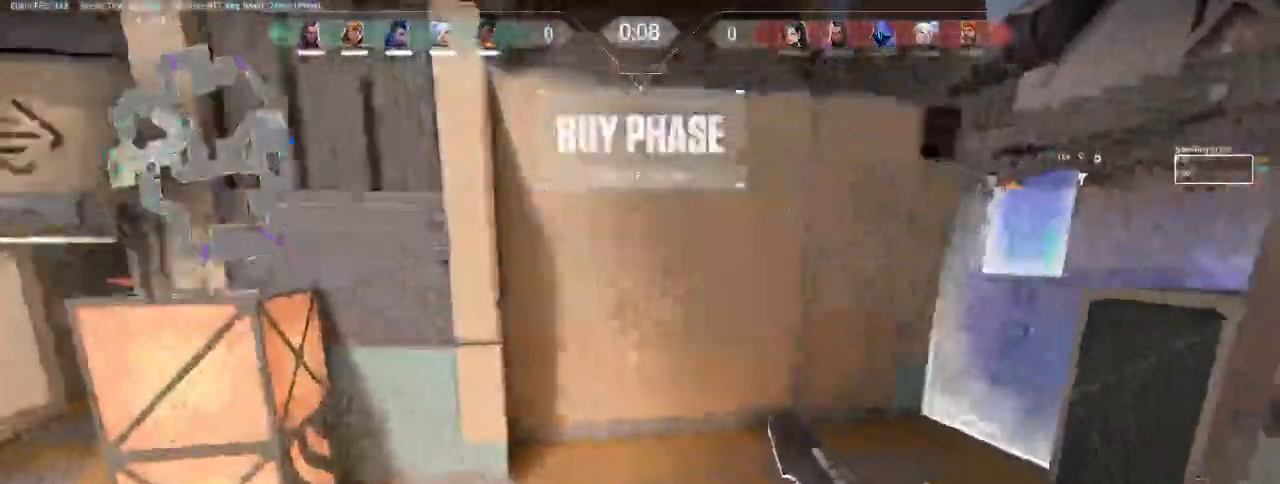
{"keys": ["d", "w"], "mouse": [], "events": []}
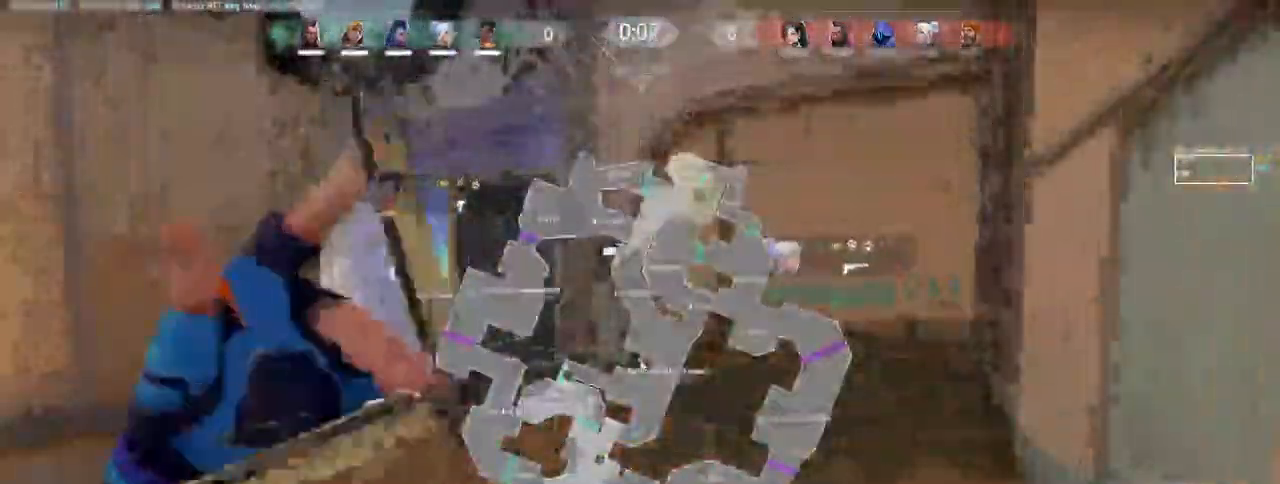
{"keys": ["w"], "mouse": [], "events": [[233, "d", "up"]]}
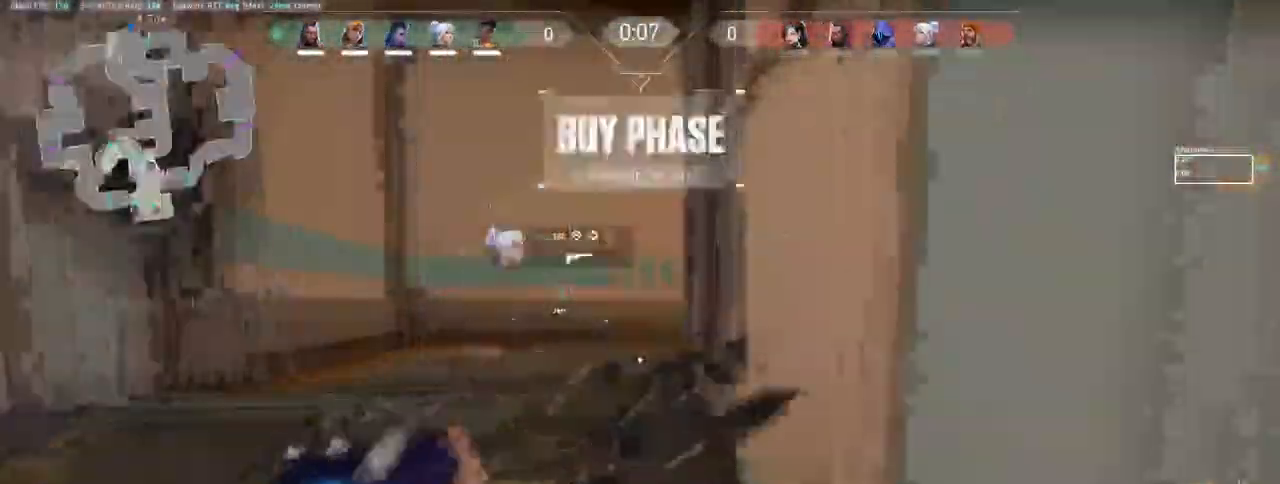
{"keys": ["w"], "mouse": [], "events": [[317, "a", "down"], [483, "a", "up"]]}
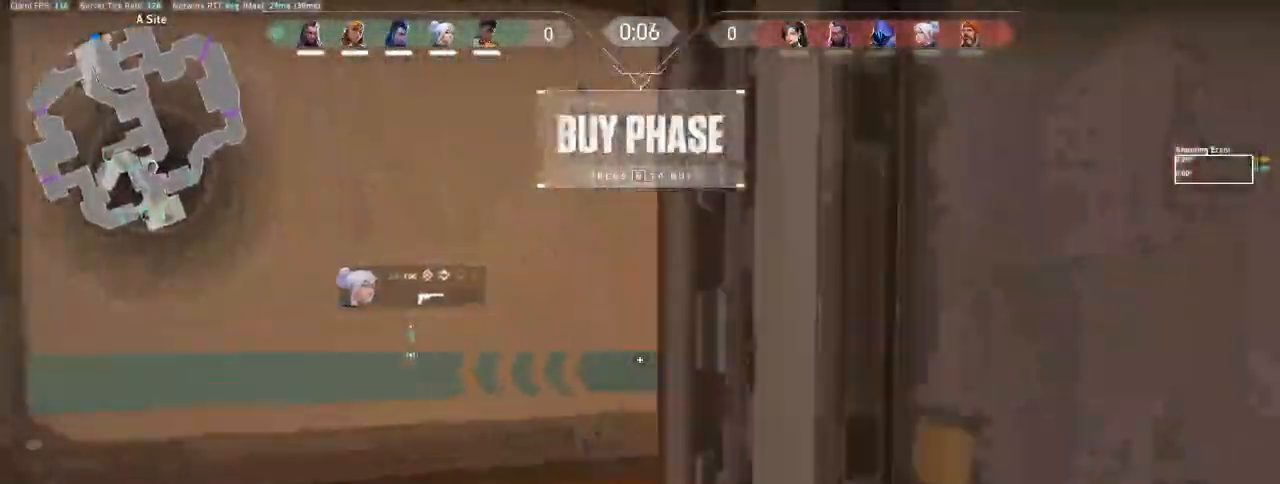
{"keys": ["d"], "mouse": [], "events": [[133, "d", "down"], [200, "w", "up"], [300, "e", "down"], [483, "e", "up"]]}
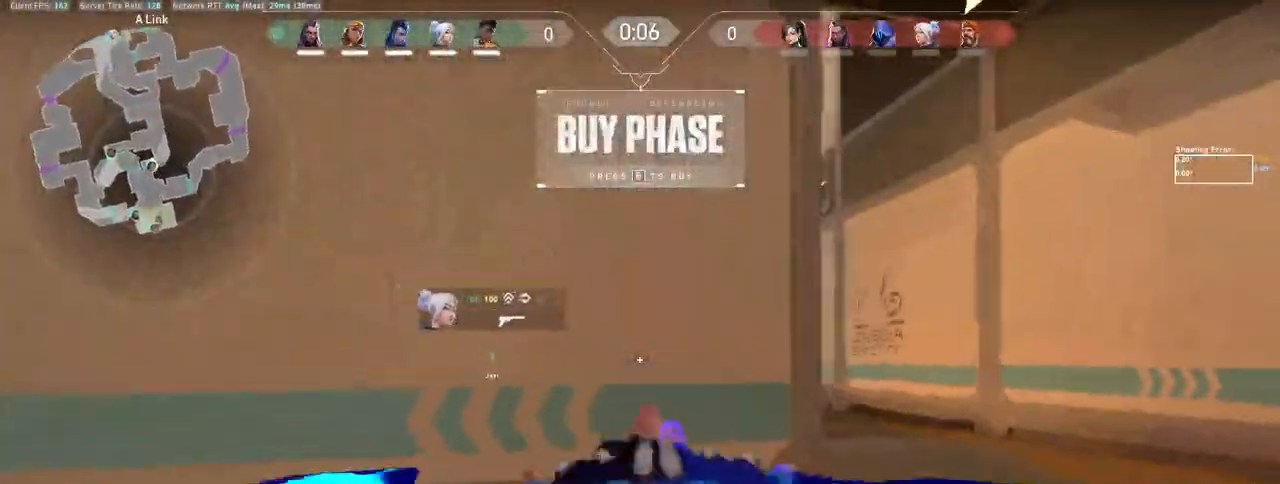
{"keys": ["d"], "mouse": [], "events": []}